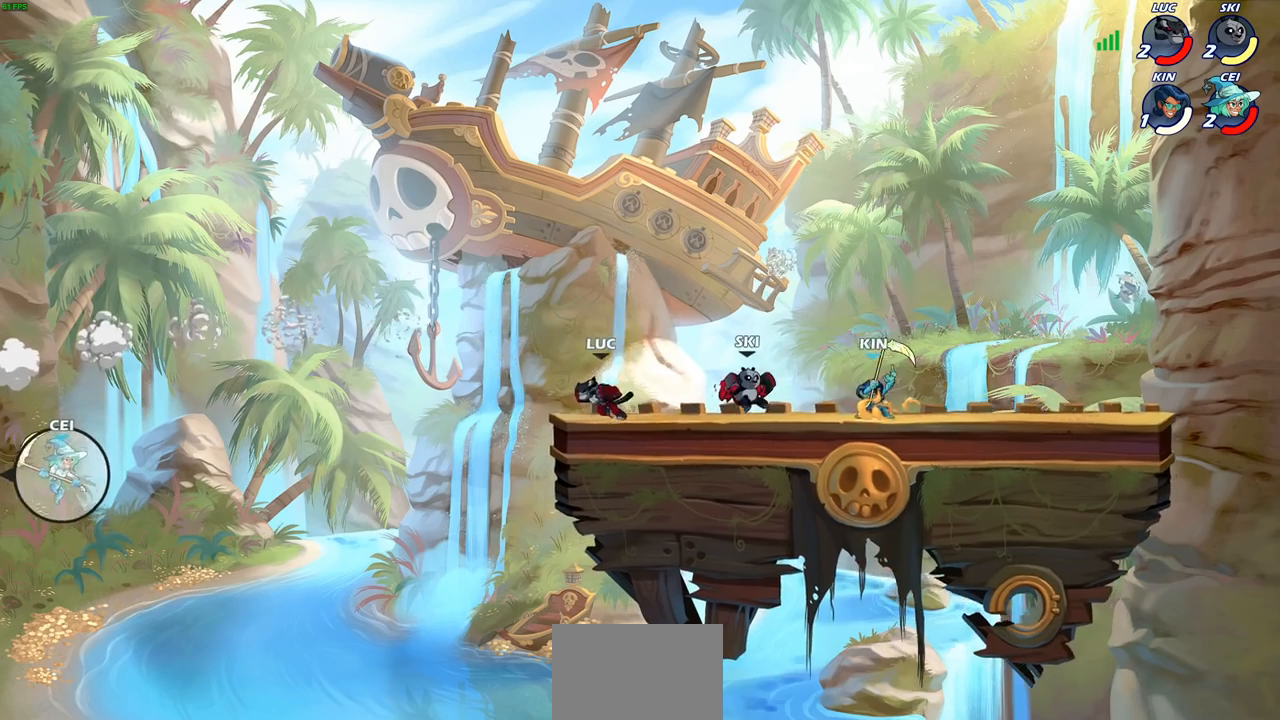
Gameplay with a controller (PlayStation layout); each line is a JSON object with the inputs held at the frame after it. "events" lists button and stick changes between this image and that frame as [ms after this image, input, new state], when the widget could be followed in between.
{"buttons": ["CIRCLE"], "left_stick": "left", "right_stick": "center", "events": [[117, "R2", "down"], [150, "CIRCLE", "down"], [283, "R2", "up"]]}
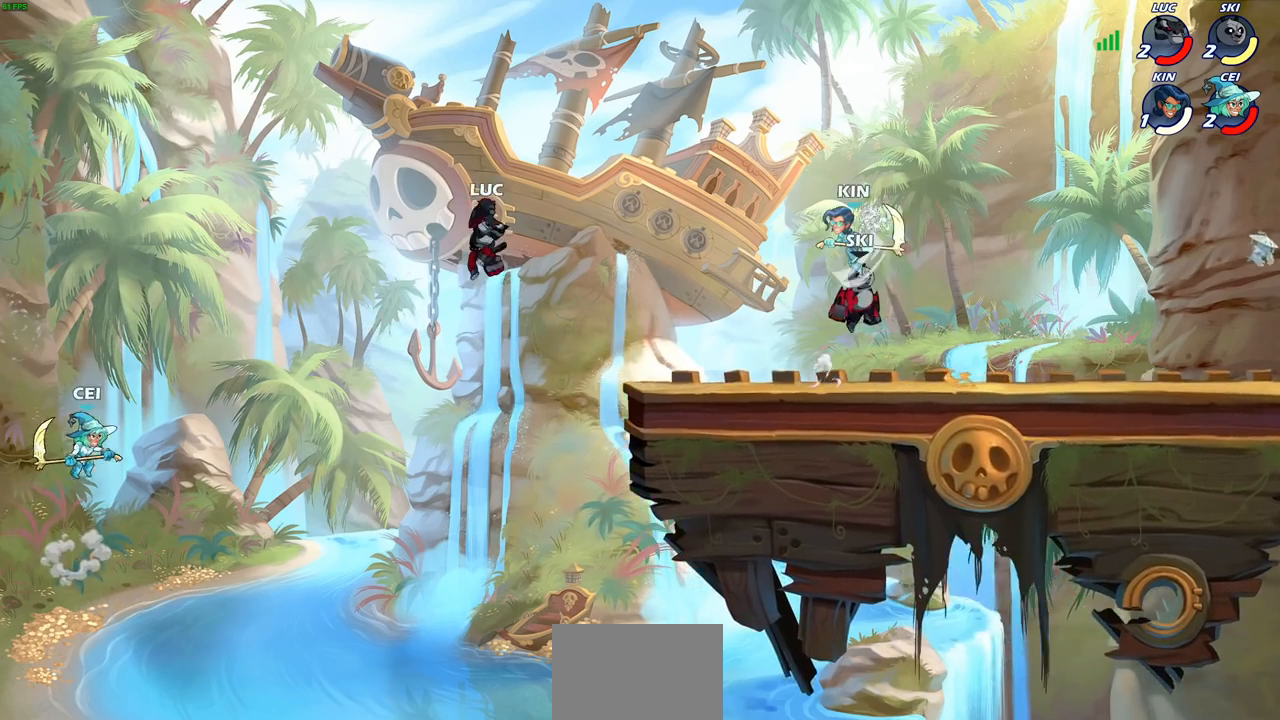
{"buttons": [], "left_stick": "right", "right_stick": "center", "events": [[167, "CIRCLE", "up"], [200, "left_stick", "right"]]}
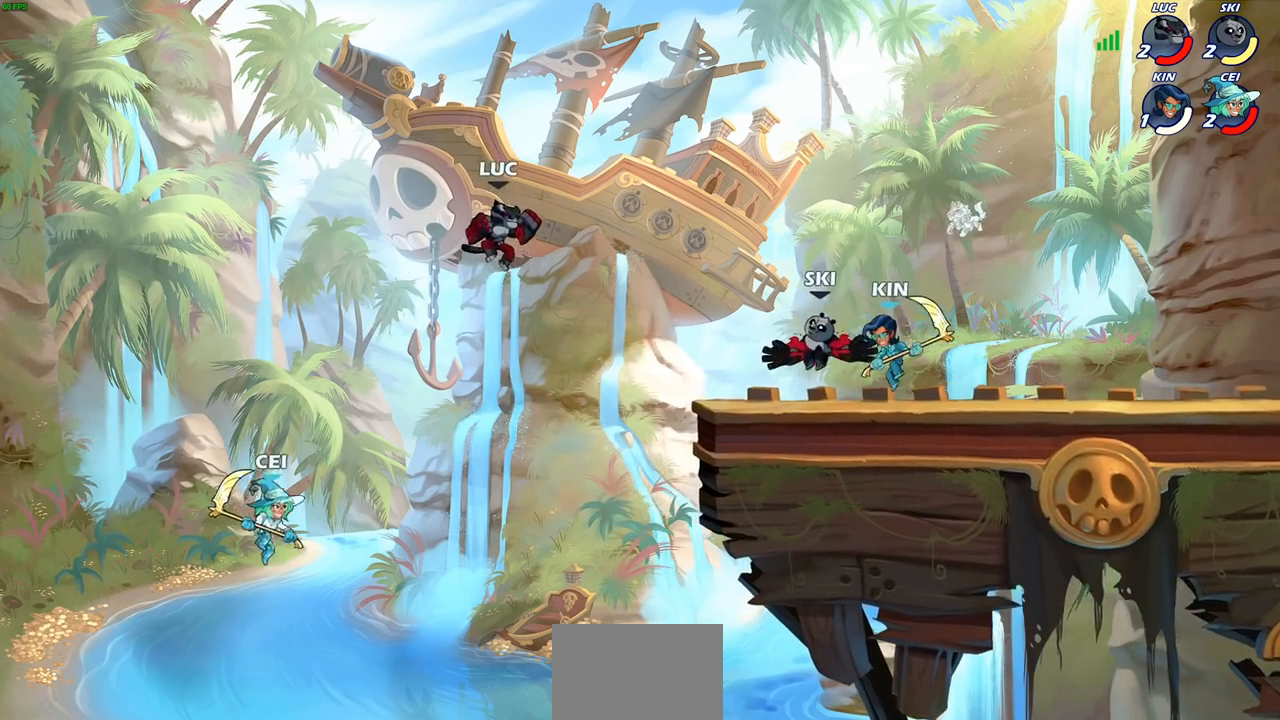
{"buttons": ["CIRCLE", "R2"], "left_stick": "down-left", "right_stick": "center", "events": [[317, "left_stick", "down-left"], [433, "R2", "down"], [450, "CIRCLE", "down"]]}
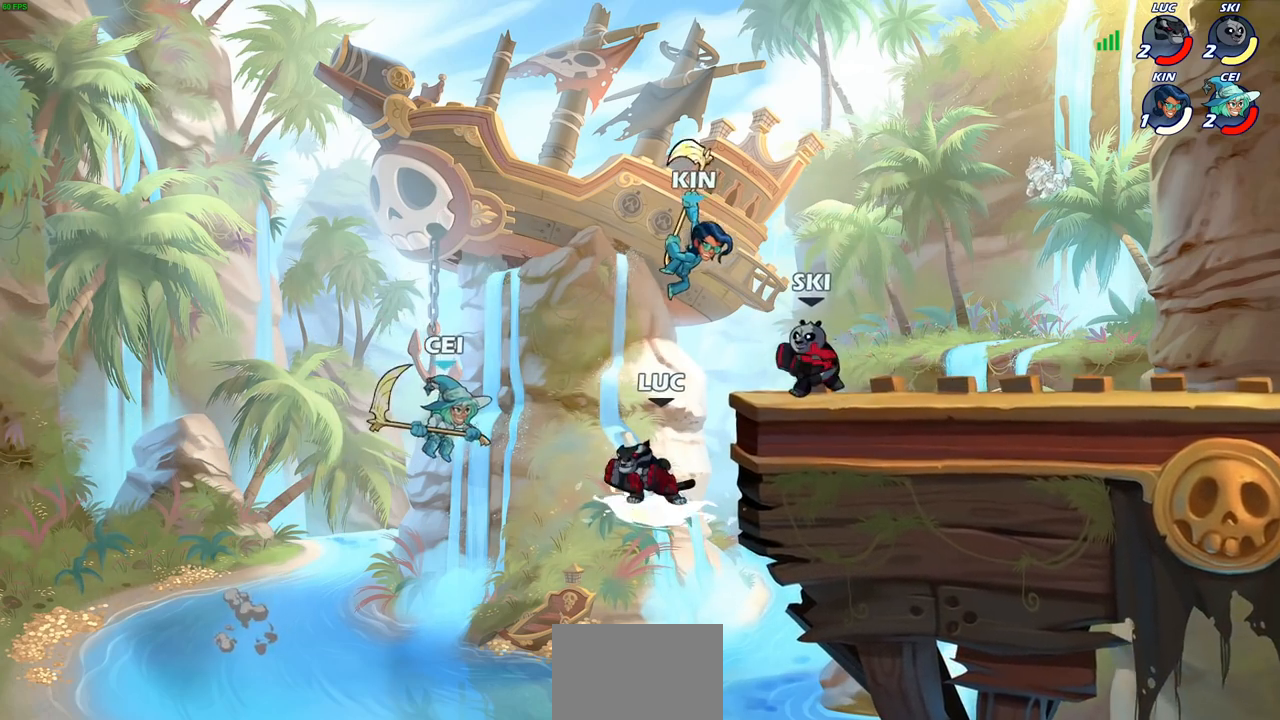
{"buttons": [], "left_stick": "left", "right_stick": "center", "events": [[33, "CIRCLE", "up"], [33, "R2", "up"], [183, "left_stick", "left"], [217, "L3", "down"], [500, "L3", "up"]]}
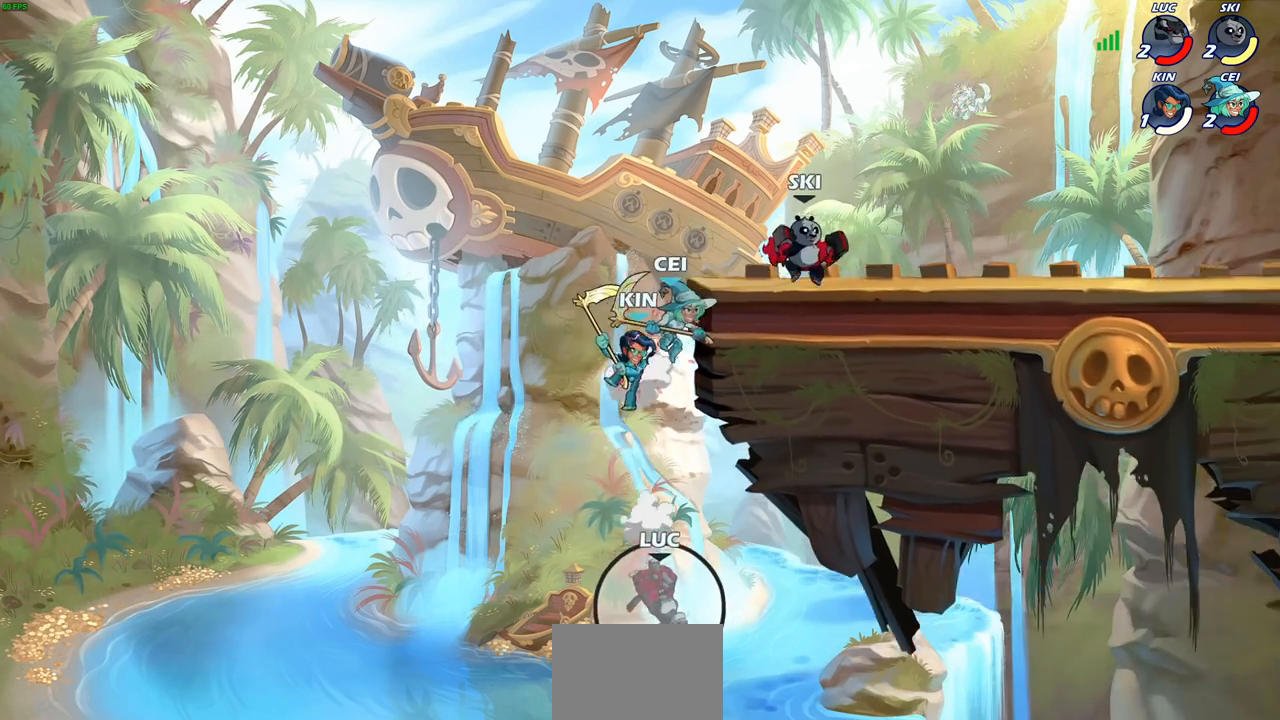
{"buttons": ["CROSS"], "left_stick": "up-left", "right_stick": "center", "events": [[67, "left_stick", "up-left"], [117, "CROSS", "down"], [217, "CROSS", "up"], [317, "CROSS", "down"], [417, "CROSS", "up"], [500, "CROSS", "down"]]}
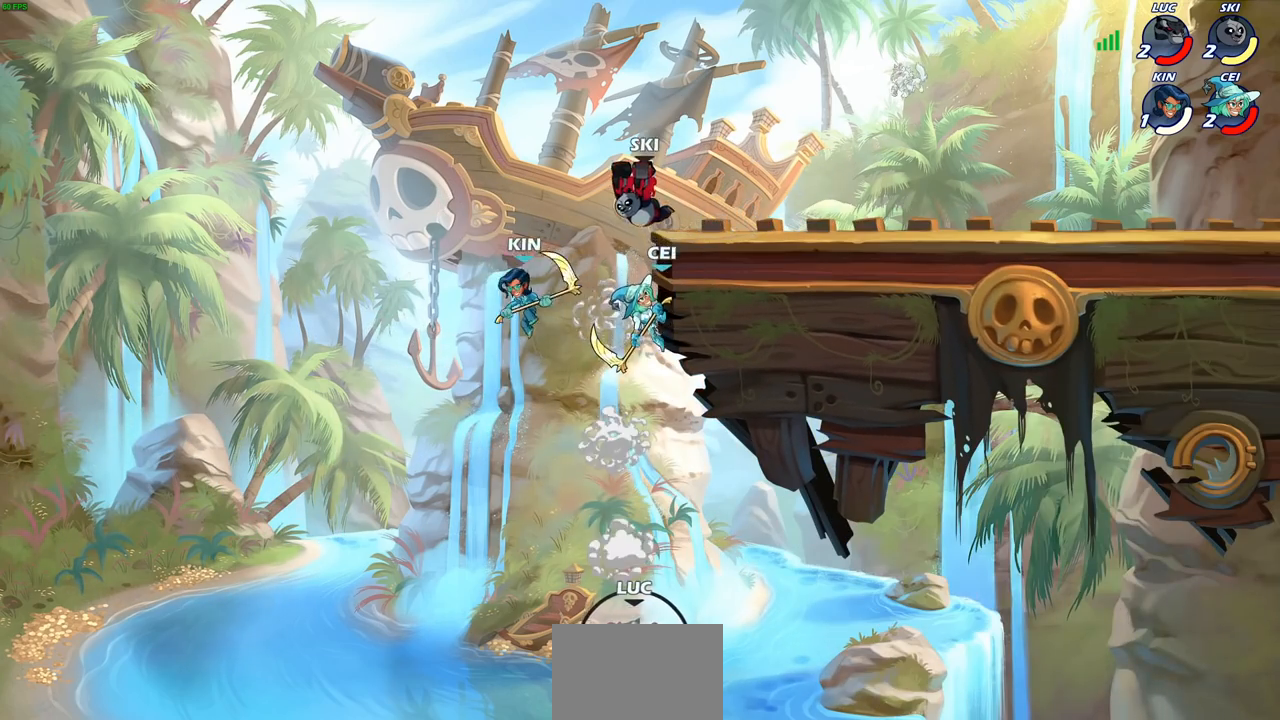
{"buttons": ["CIRCLE"], "left_stick": "up-right", "right_stick": "center", "events": [[100, "CROSS", "up"], [200, "CROSS", "down"], [283, "CROSS", "up"], [417, "left_stick", "up-right"], [500, "CIRCLE", "down"]]}
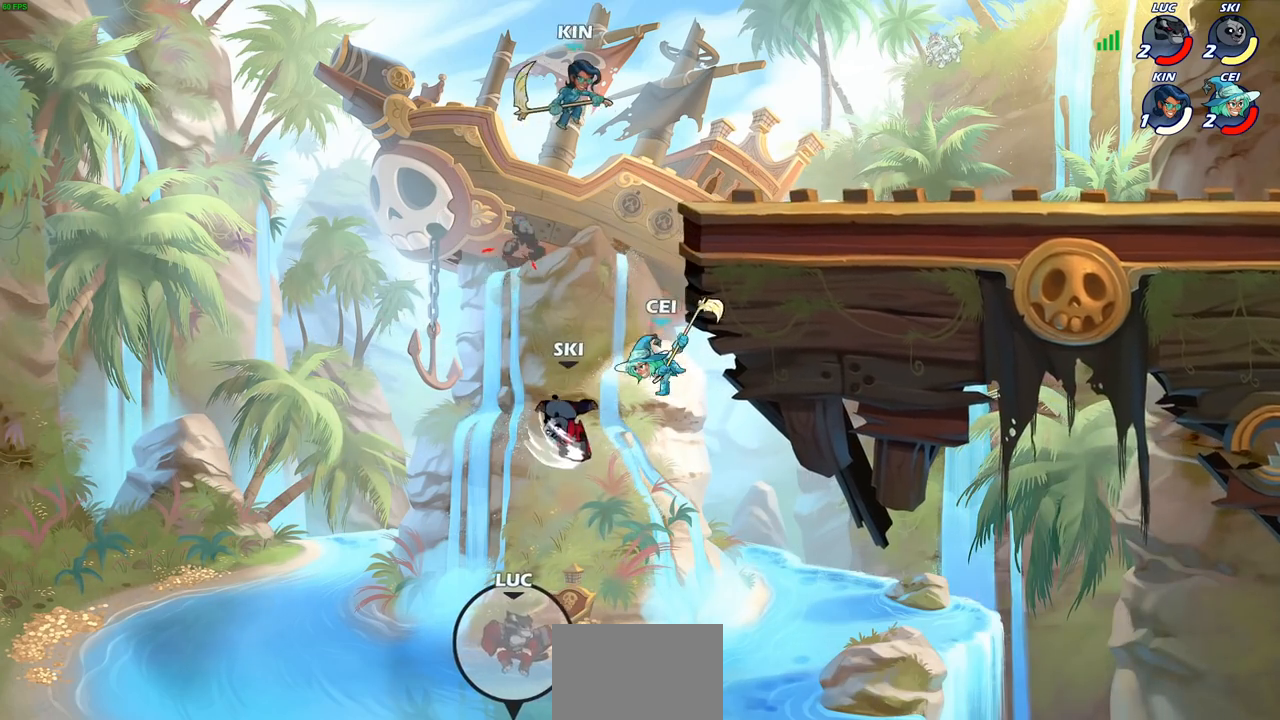
{"buttons": [], "left_stick": "right", "right_stick": "center", "events": [[117, "CIRCLE", "up"], [150, "left_stick", "center"], [417, "left_stick", "right"]]}
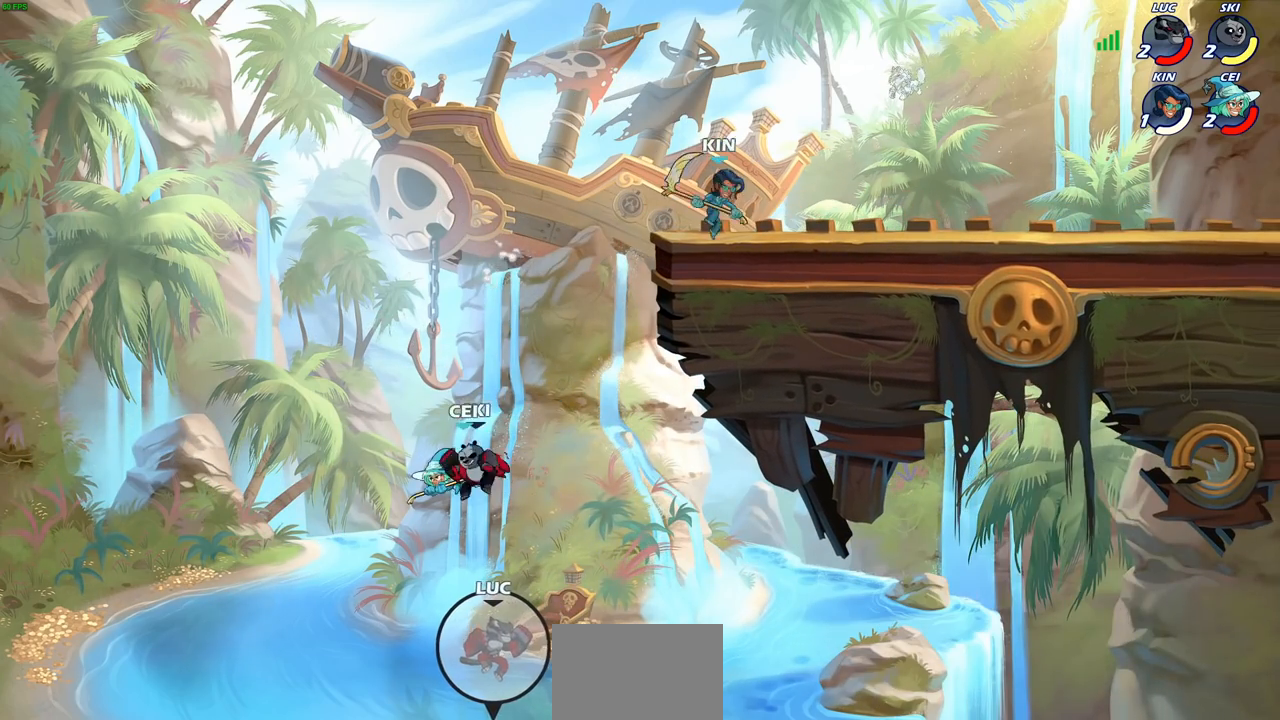
{"buttons": [], "left_stick": "center", "right_stick": "center", "events": [[133, "CIRCLE", "down"], [150, "left_stick", "up"], [250, "CIRCLE", "up"], [383, "CIRCLE", "down"], [400, "left_stick", "center"], [417, "CIRCLE", "up"]]}
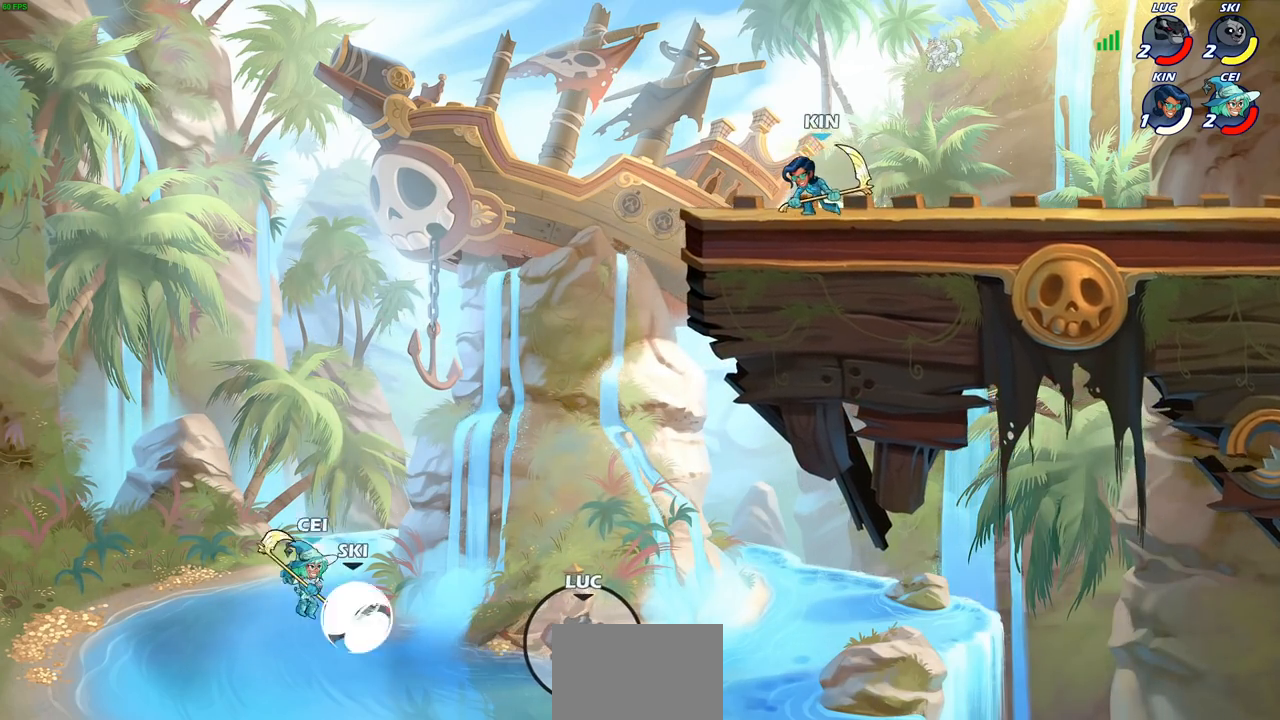
{"buttons": [], "left_stick": "center", "right_stick": "center", "events": []}
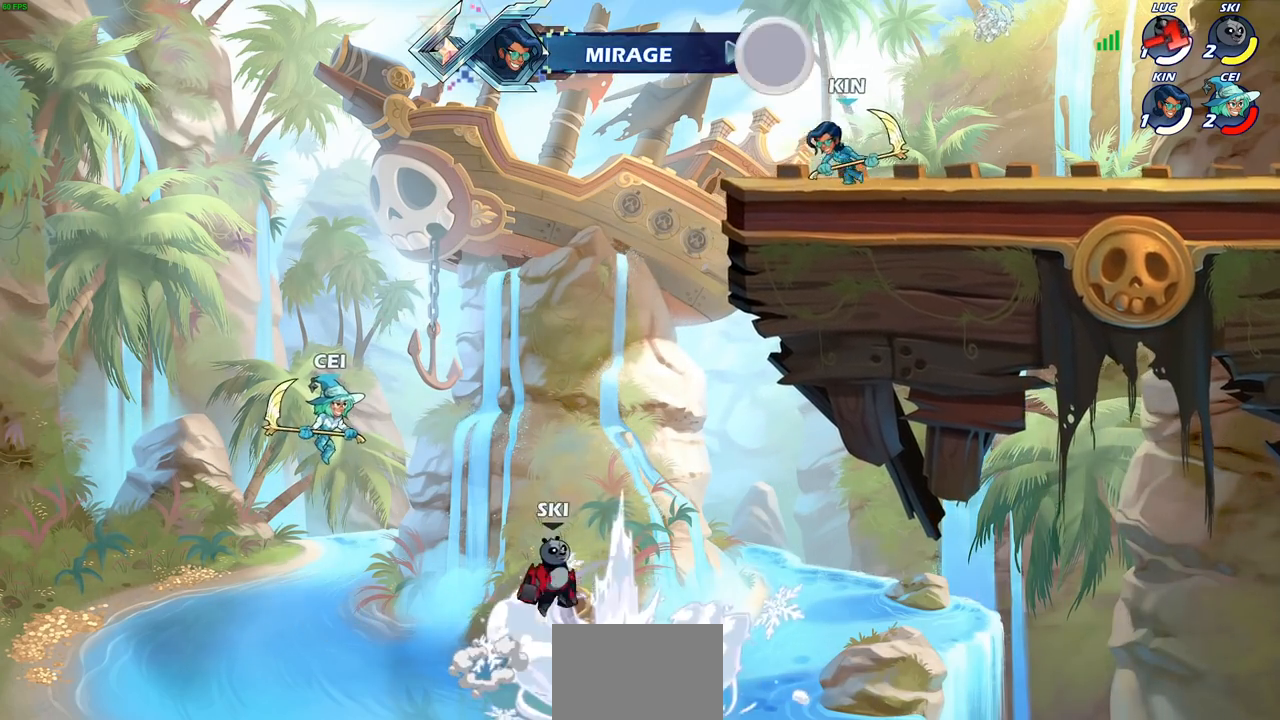
{"buttons": [], "left_stick": "center", "right_stick": "center", "events": []}
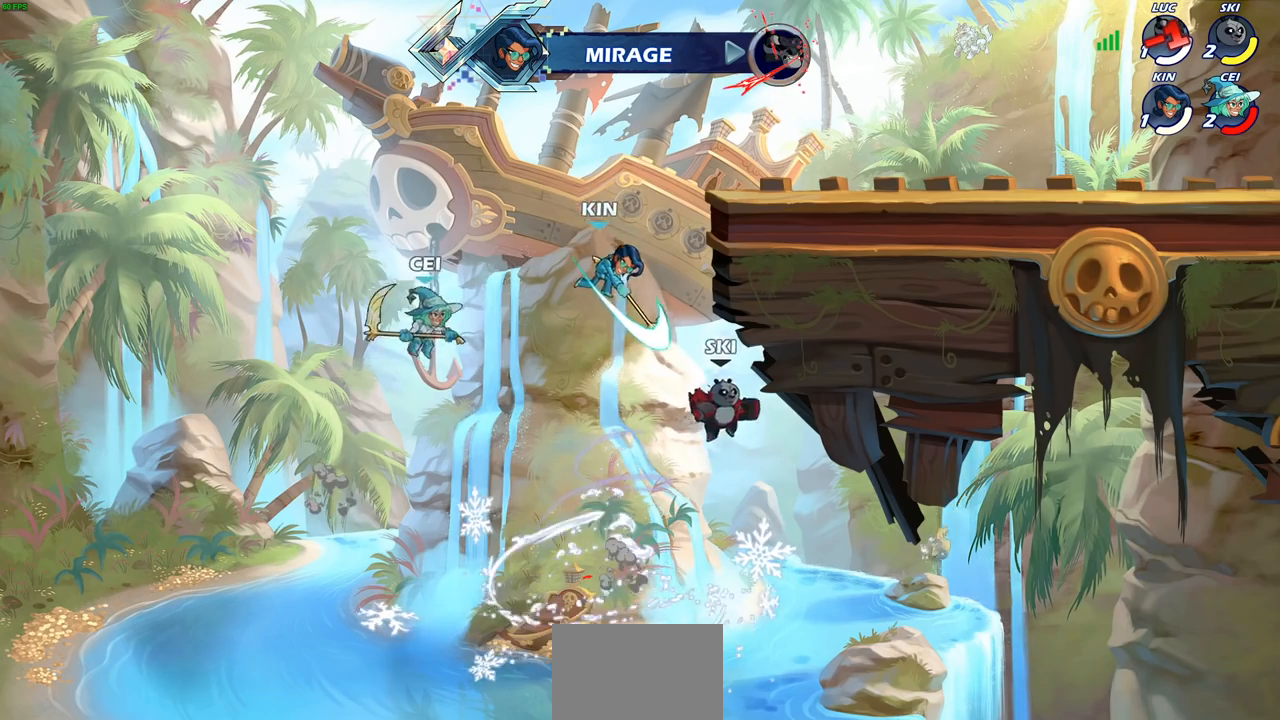
{"buttons": [], "left_stick": "center", "right_stick": "center", "events": []}
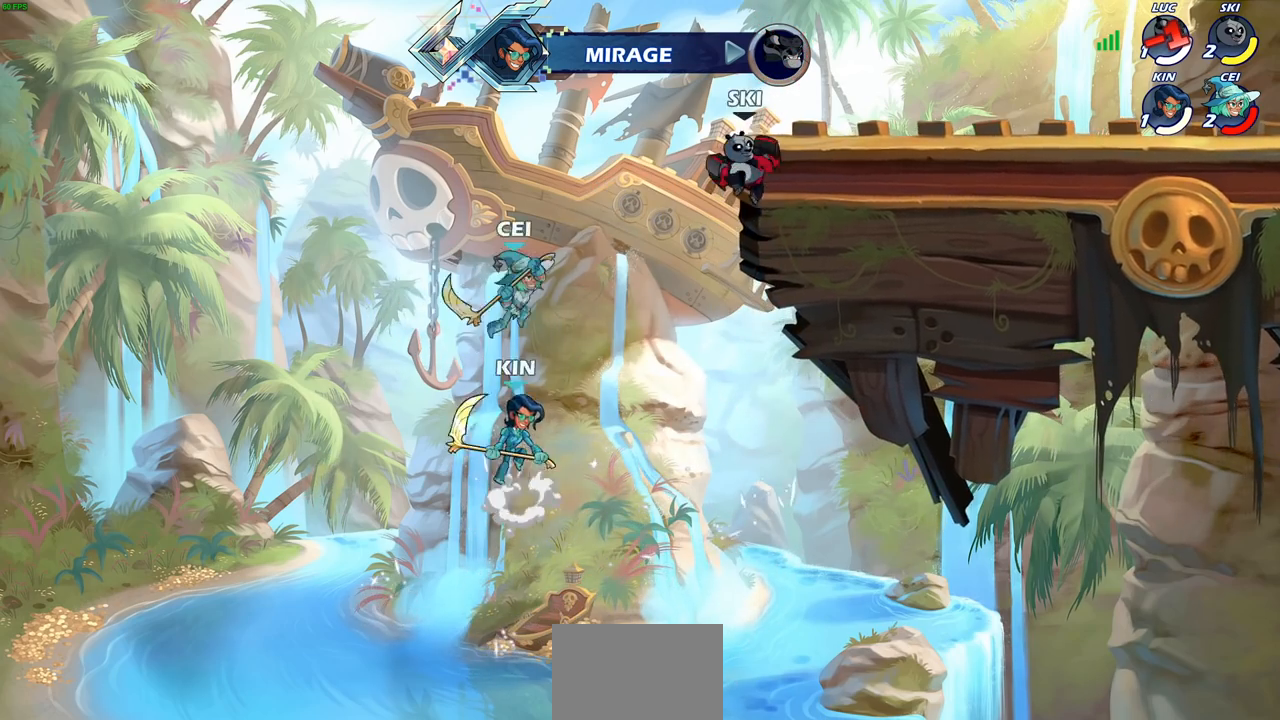
{"buttons": [], "left_stick": "center", "right_stick": "center", "events": []}
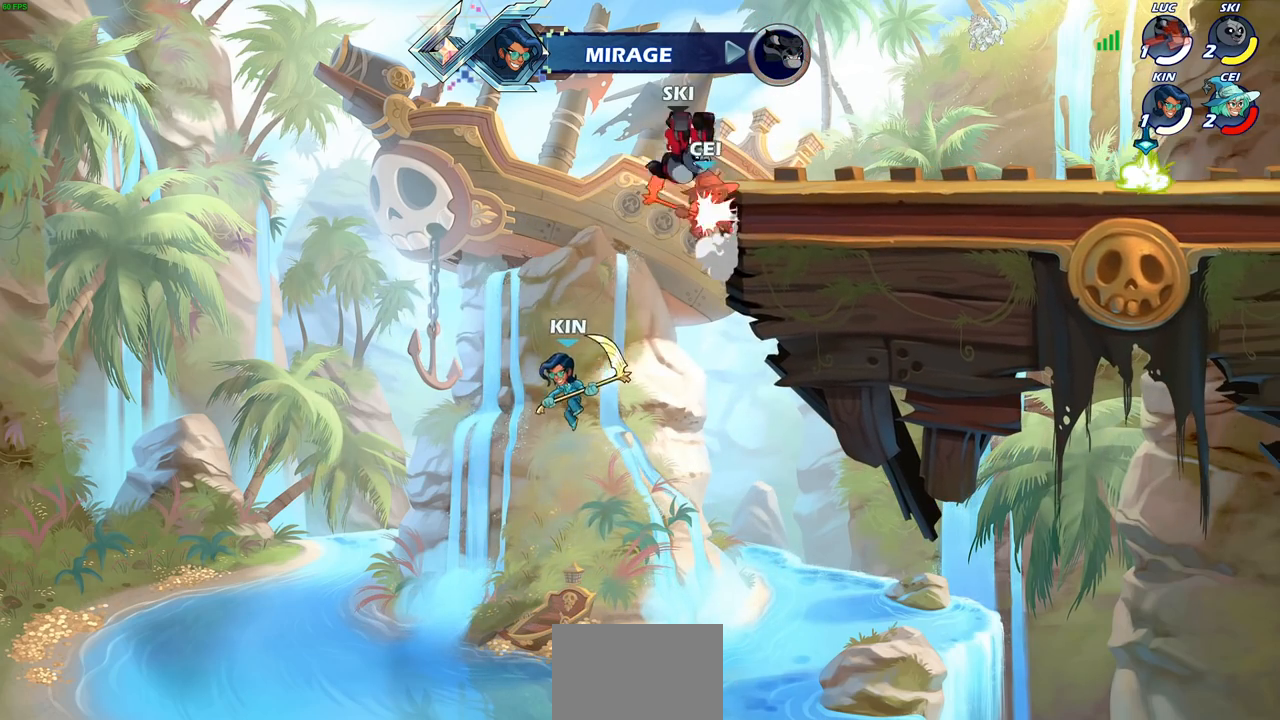
{"buttons": [], "left_stick": "center", "right_stick": "center", "events": []}
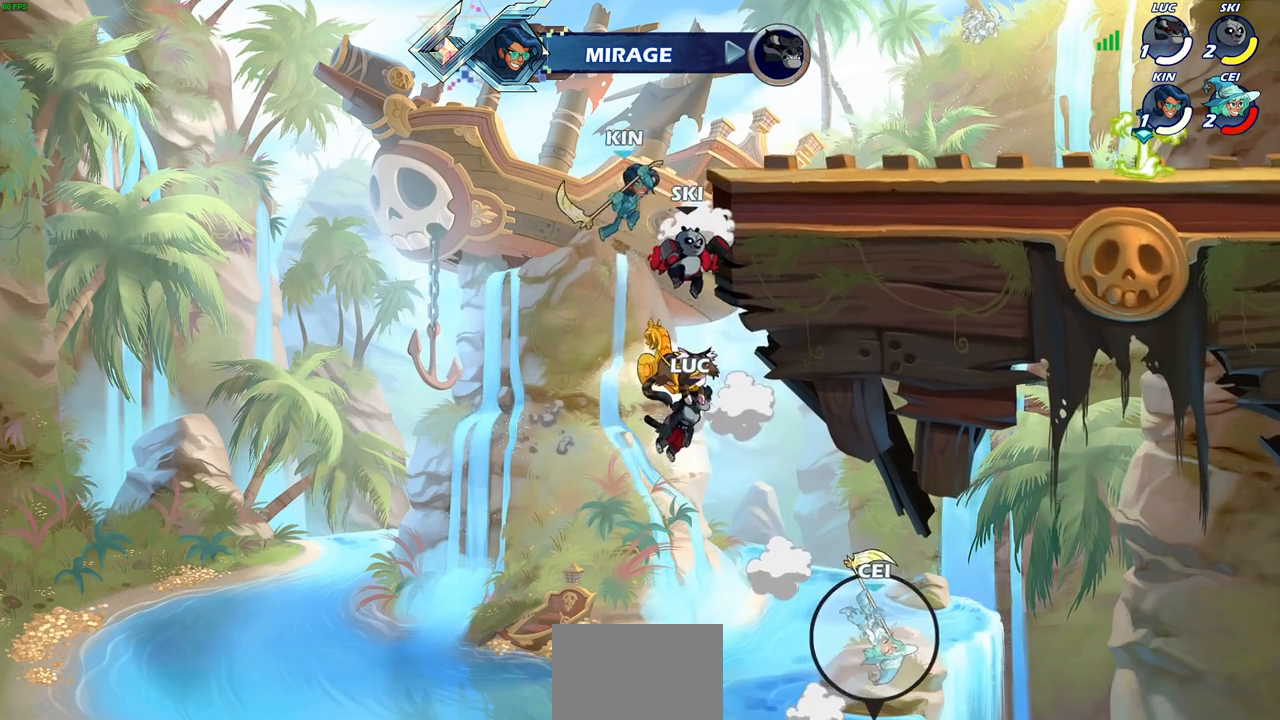
{"buttons": [], "left_stick": "center", "right_stick": "center", "events": []}
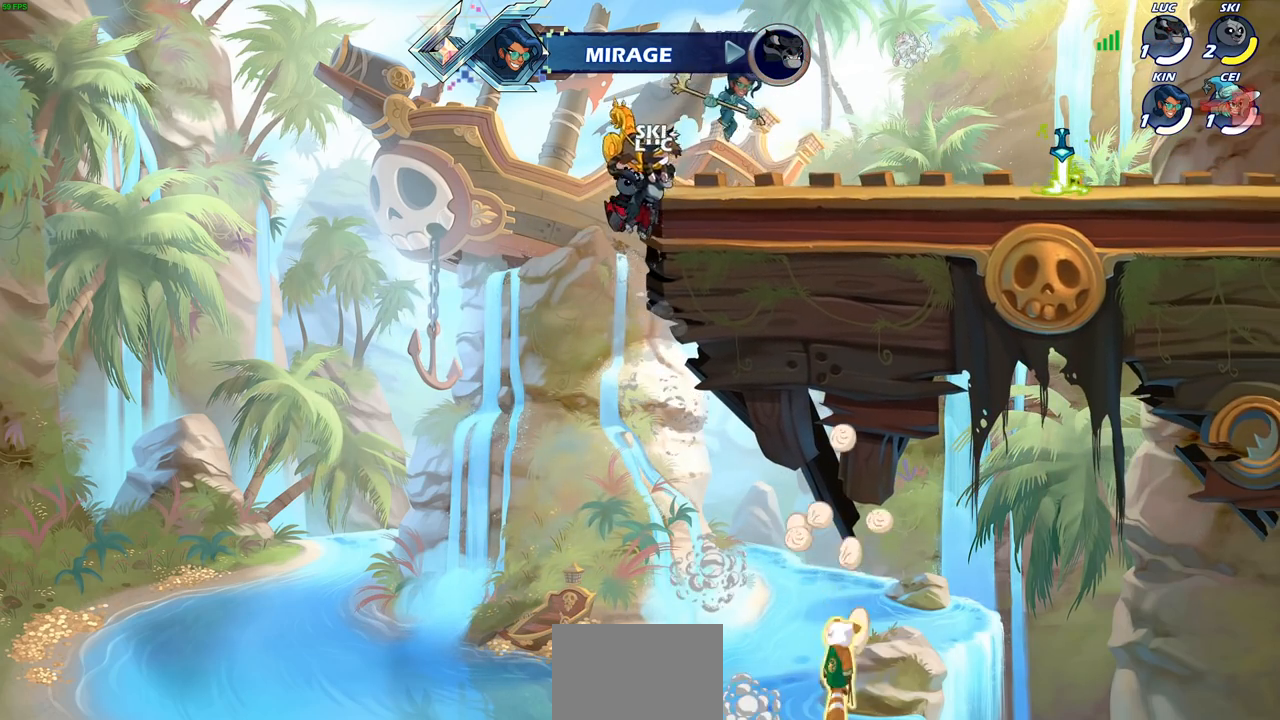
{"buttons": [], "left_stick": "center", "right_stick": "center", "events": []}
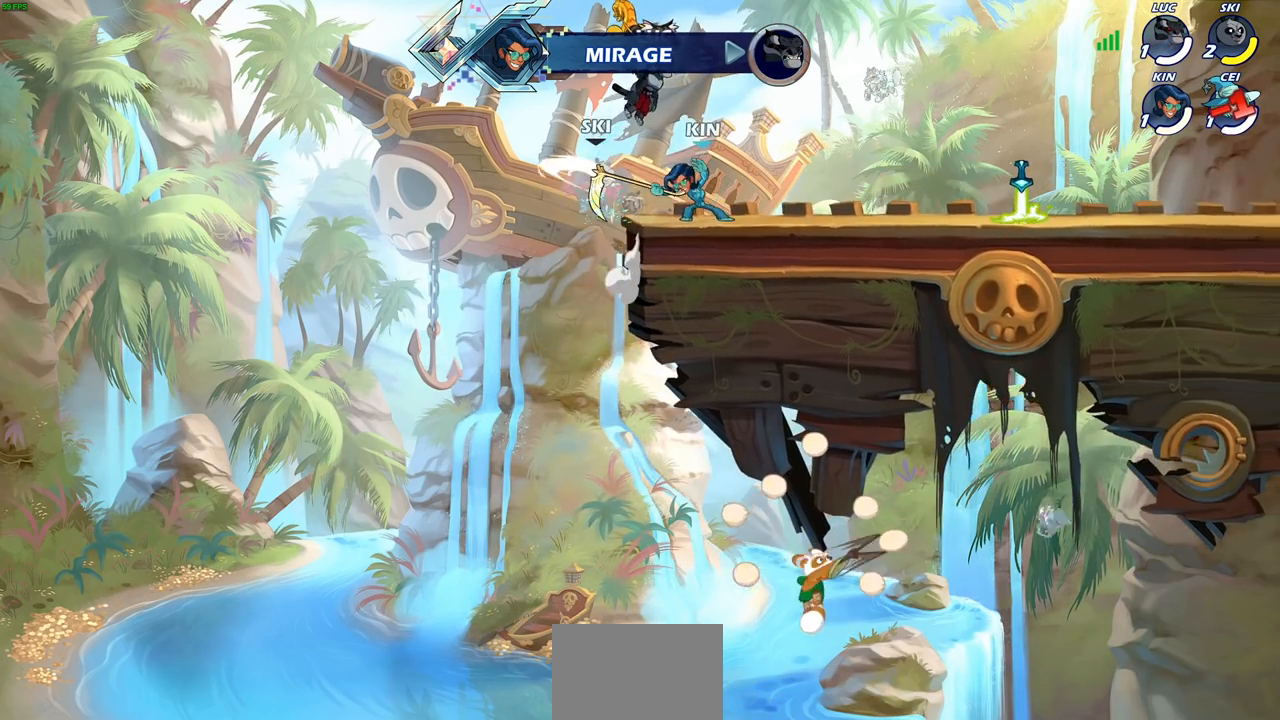
{"buttons": [], "left_stick": "center", "right_stick": "center", "events": []}
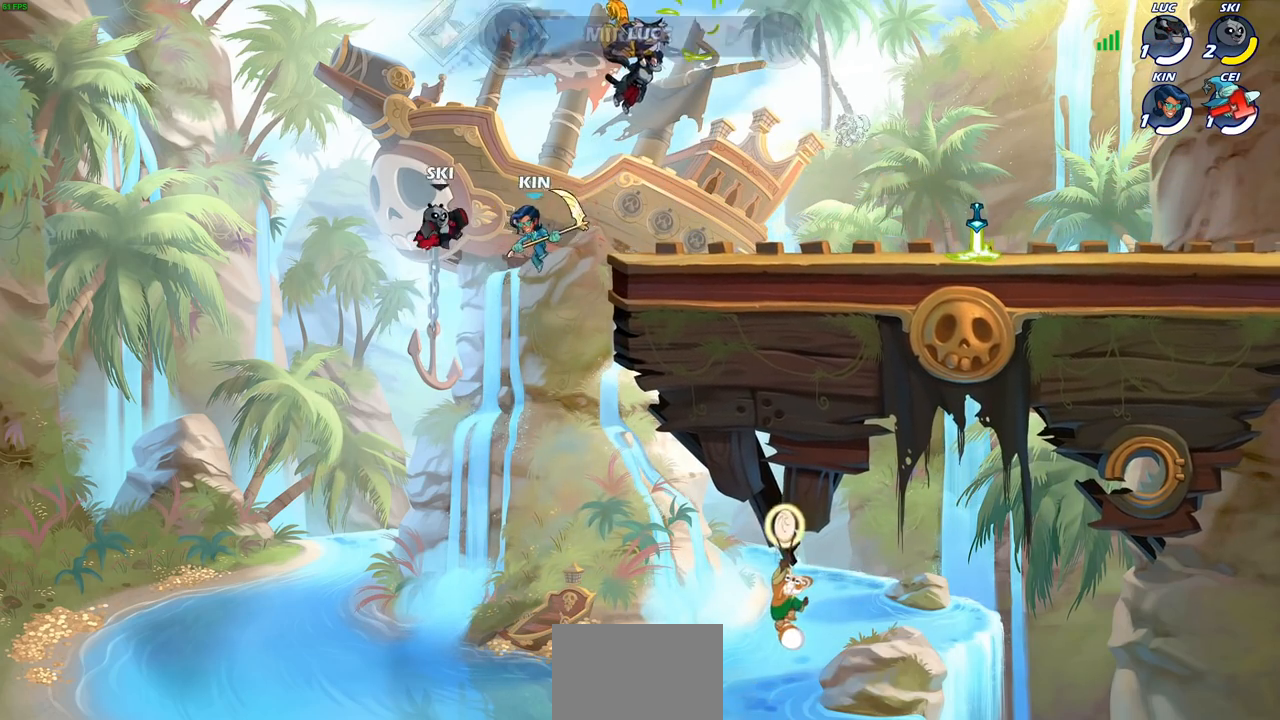
{"buttons": [], "left_stick": "center", "right_stick": "center", "events": []}
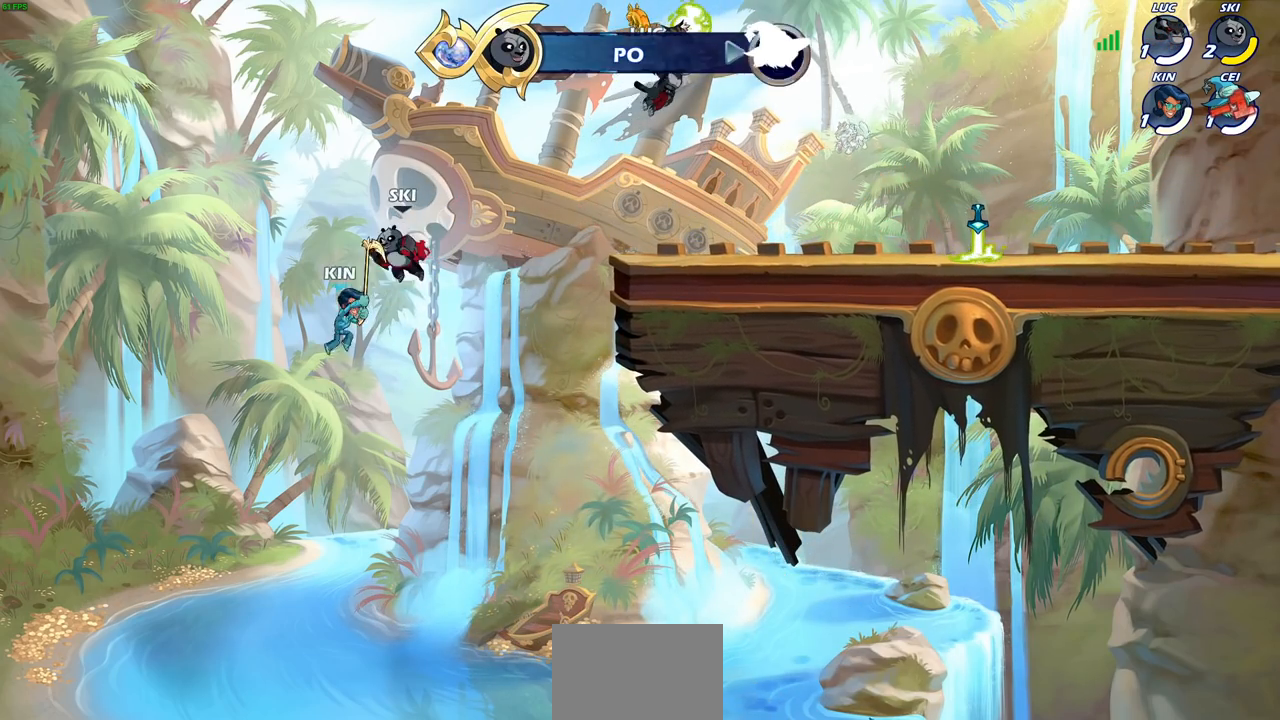
{"buttons": [], "left_stick": "center", "right_stick": "center", "events": []}
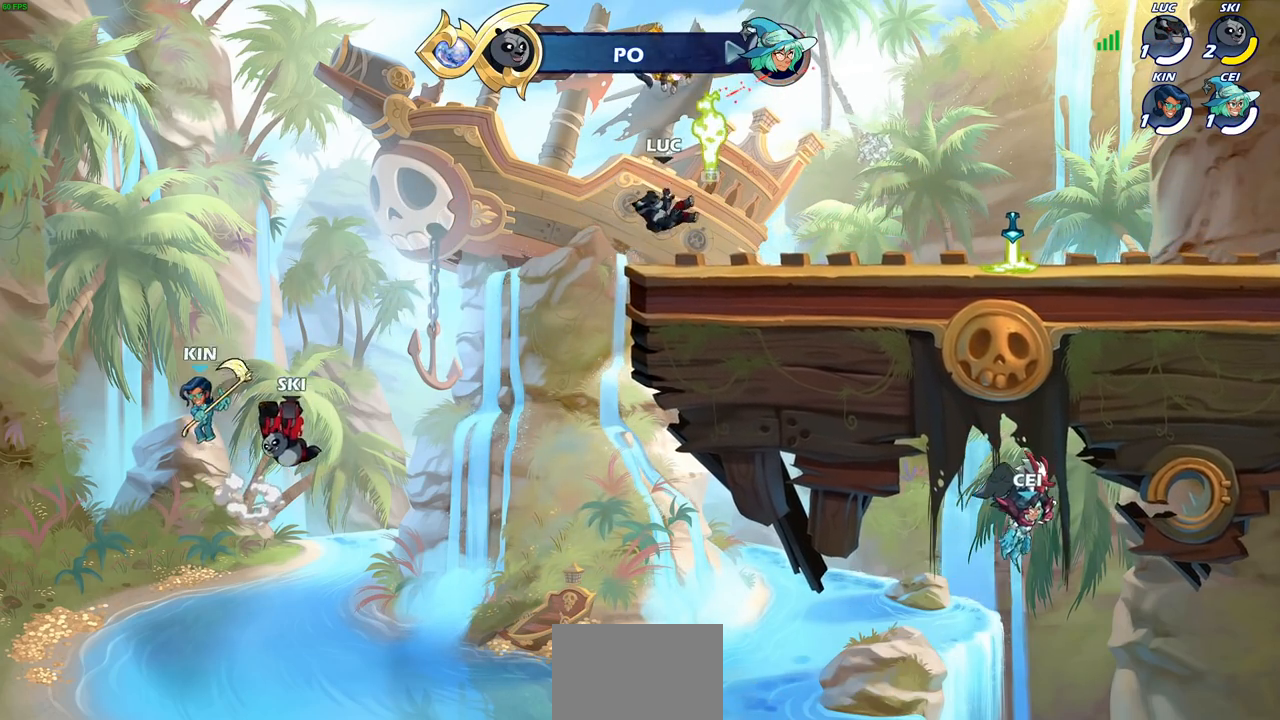
{"buttons": [], "left_stick": "right", "right_stick": "center", "events": [[183, "left_stick", "right"], [350, "R1", "down"], [450, "R1", "up"]]}
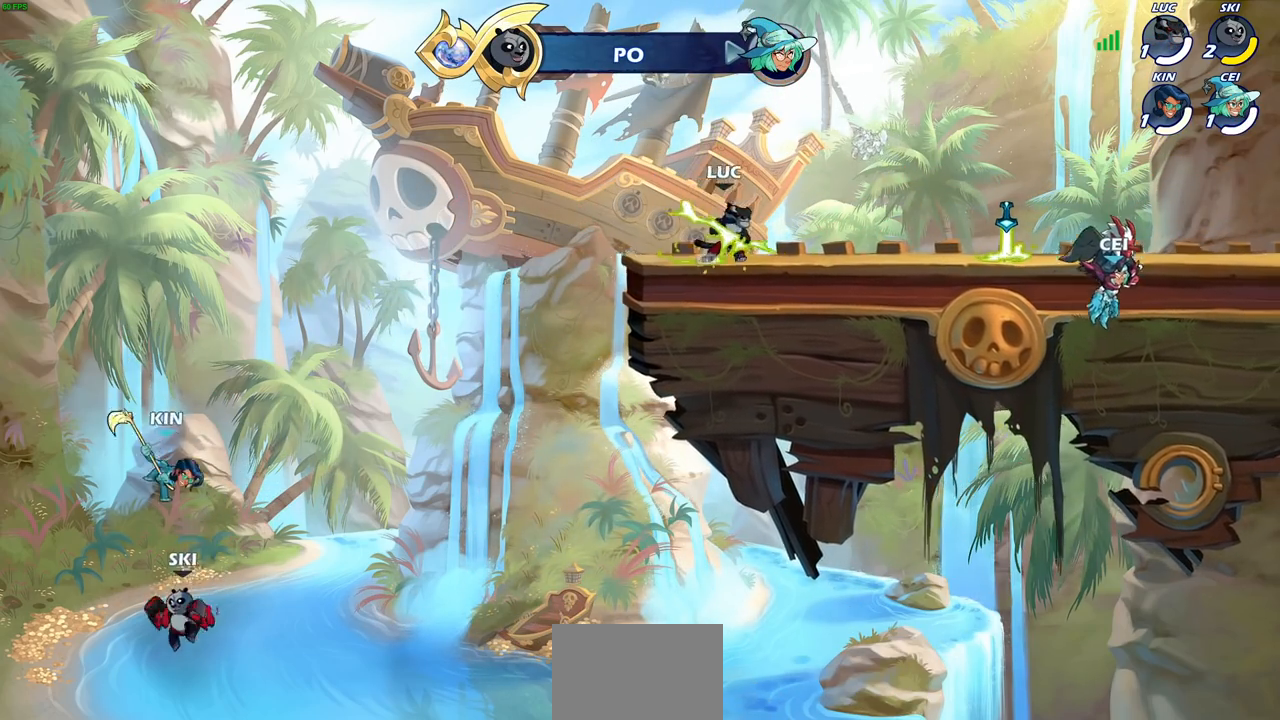
{"buttons": ["CROSS"], "left_stick": "left", "right_stick": "center", "events": [[183, "left_stick", "up-right"], [200, "R2", "down"], [267, "CROSS", "down"], [367, "CROSS", "up"], [367, "R2", "up"], [450, "left_stick", "left"], [500, "CROSS", "down"]]}
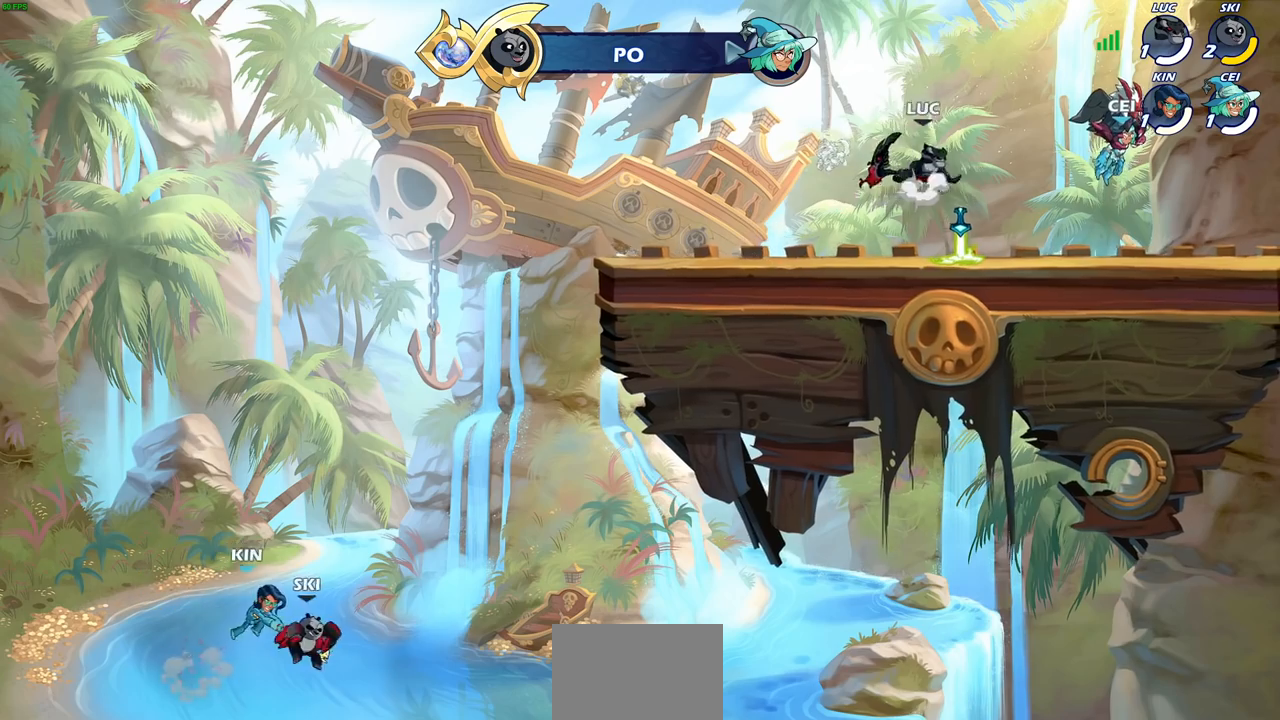
{"buttons": ["R1"], "left_stick": "up", "right_stick": "center", "events": [[100, "CROSS", "up"], [400, "left_stick", "up"], [450, "R1", "down"]]}
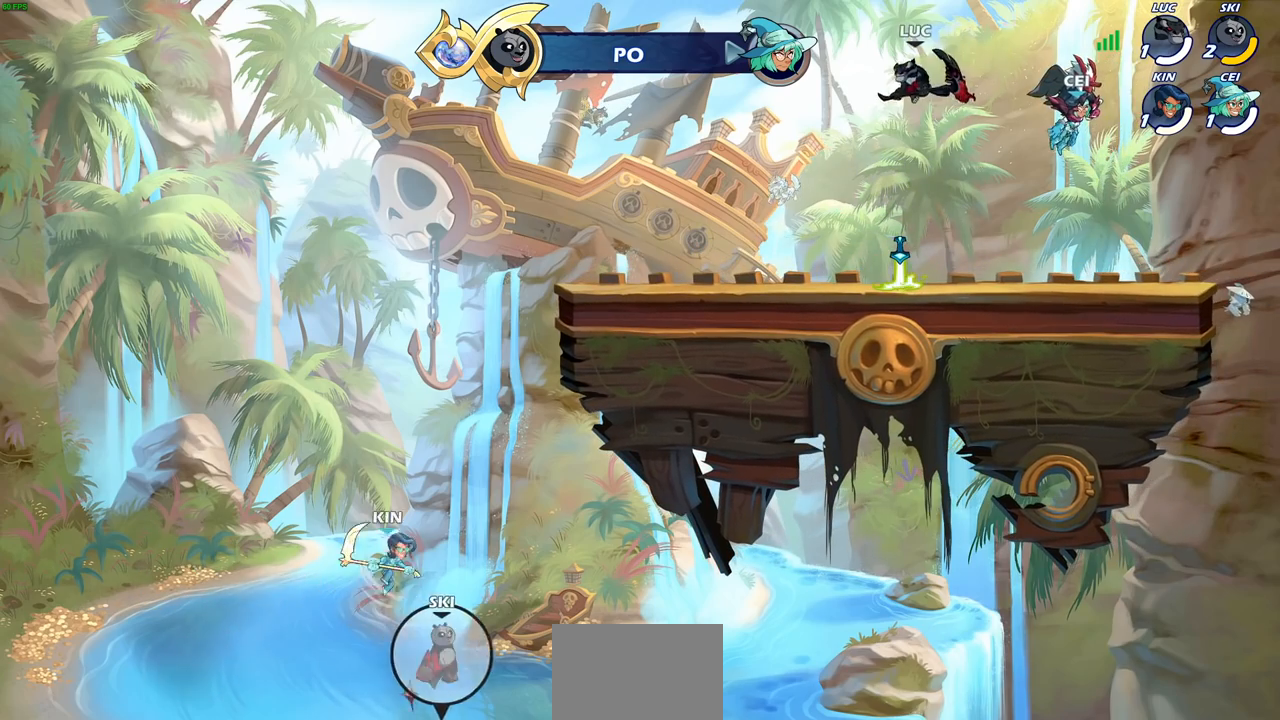
{"buttons": [], "left_stick": "left", "right_stick": "center", "events": [[33, "R1", "up"], [67, "left_stick", "center"], [450, "left_stick", "left"]]}
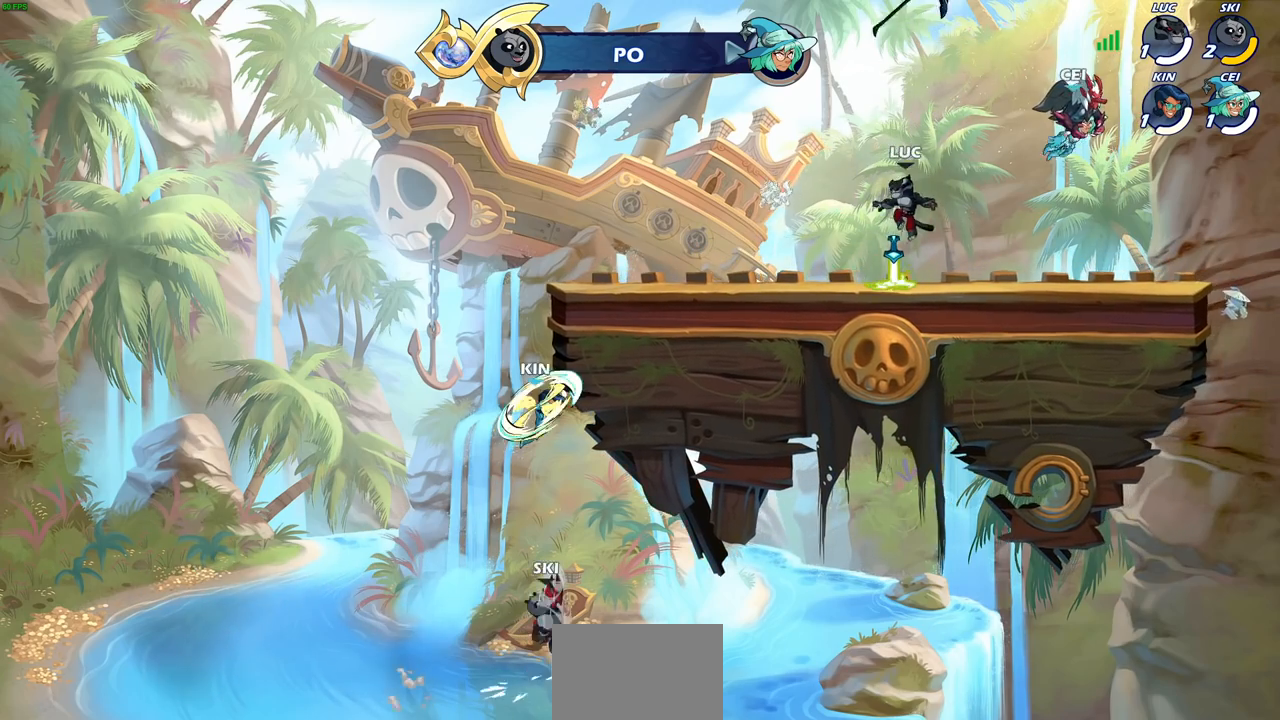
{"buttons": ["R1"], "left_stick": "left", "right_stick": "center", "events": [[83, "R1", "down"], [133, "CROSS", "down"], [167, "left_stick", "center"], [217, "R1", "up"], [233, "CROSS", "up"], [367, "left_stick", "left"], [500, "R1", "down"]]}
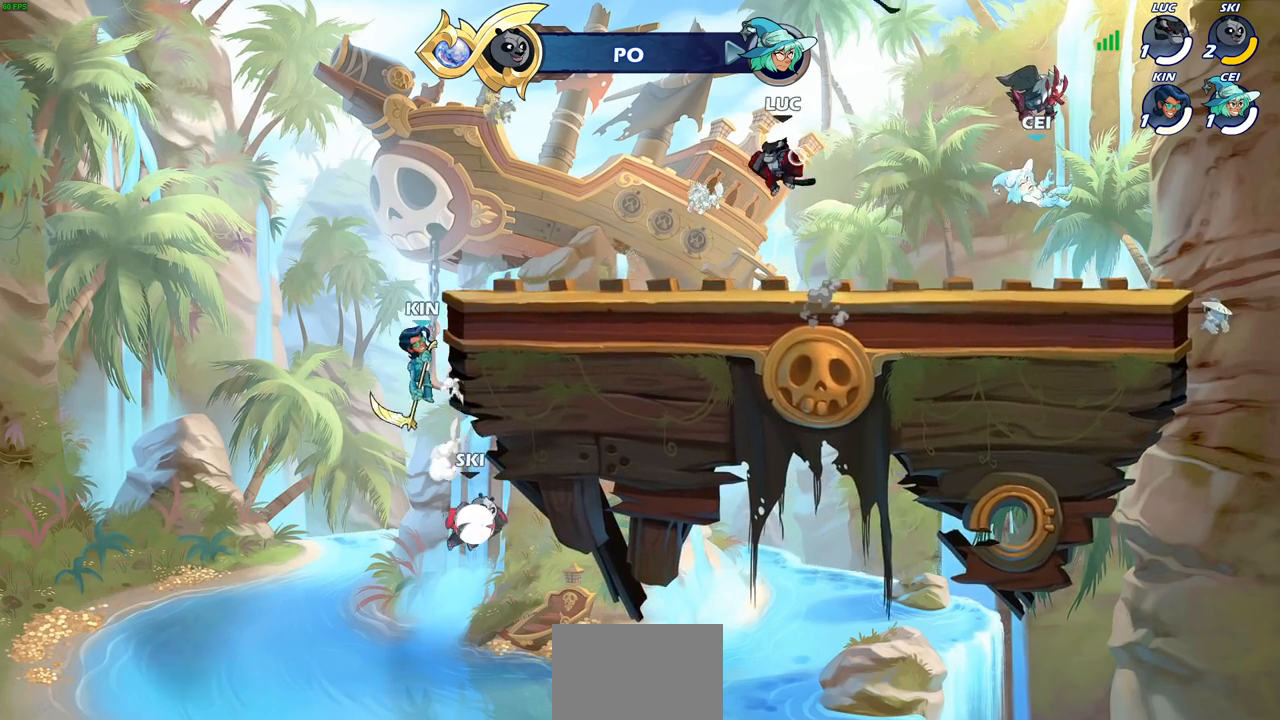
{"buttons": ["CROSS"], "left_stick": "right", "right_stick": "center", "events": [[67, "R1", "up"], [67, "left_stick", "center"], [383, "left_stick", "right"], [500, "CROSS", "down"]]}
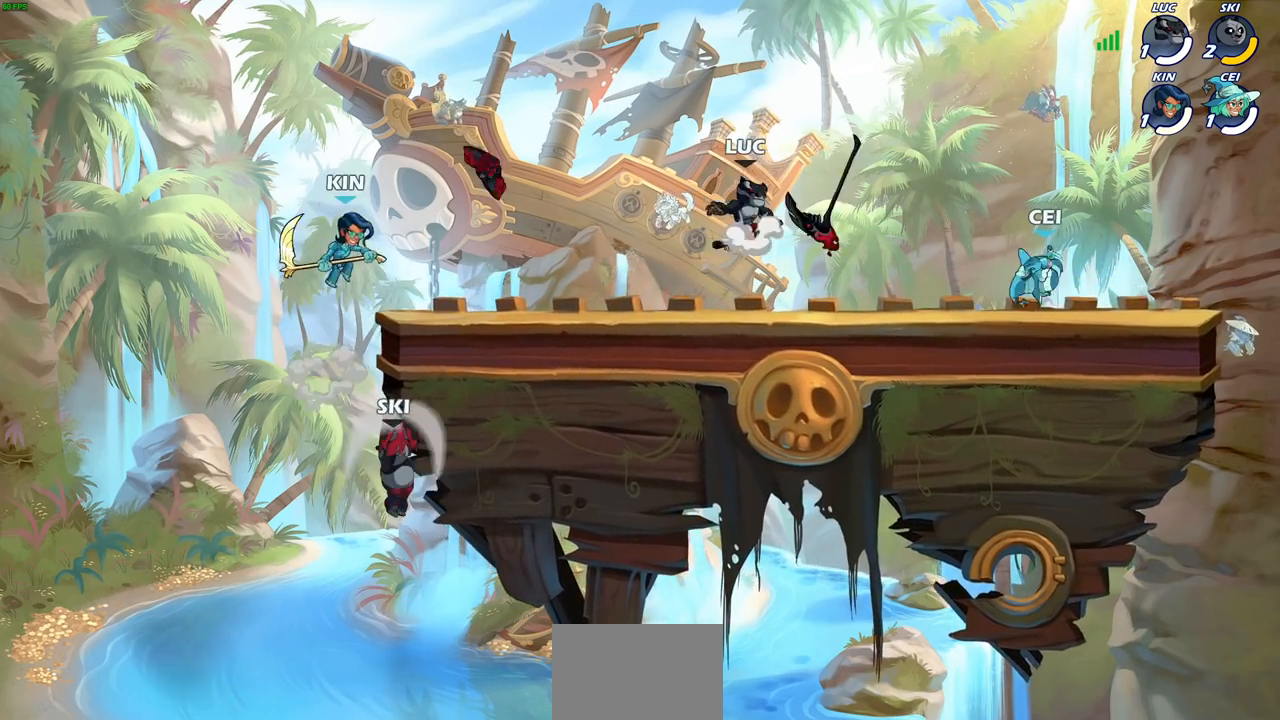
{"buttons": ["R1"], "left_stick": "left", "right_stick": "center", "events": [[117, "CROSS", "up"], [267, "left_stick", "down-left"], [500, "R1", "down"], [500, "left_stick", "left"]]}
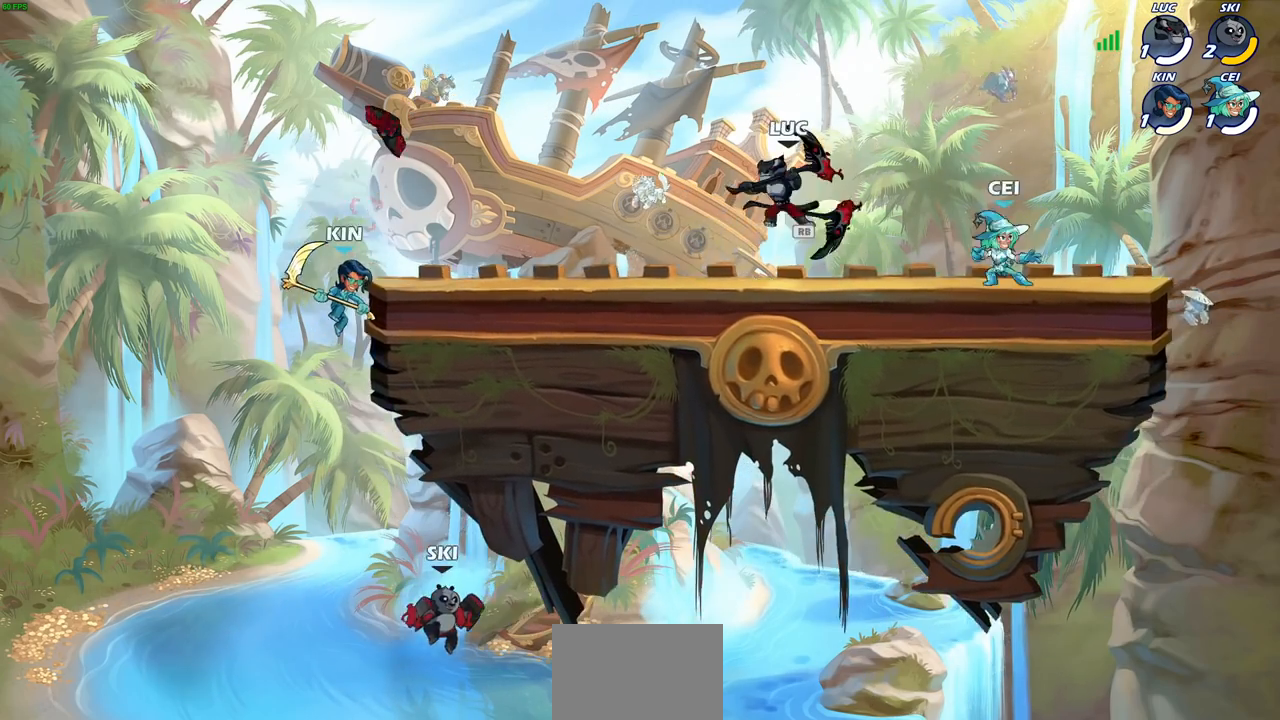
{"buttons": [], "left_stick": "down-left", "right_stick": "center", "events": [[100, "R1", "up"], [217, "R2", "down"], [267, "CROSS", "down"], [267, "left_stick", "up-left"], [383, "R2", "up"], [400, "CROSS", "up"], [500, "left_stick", "down-left"]]}
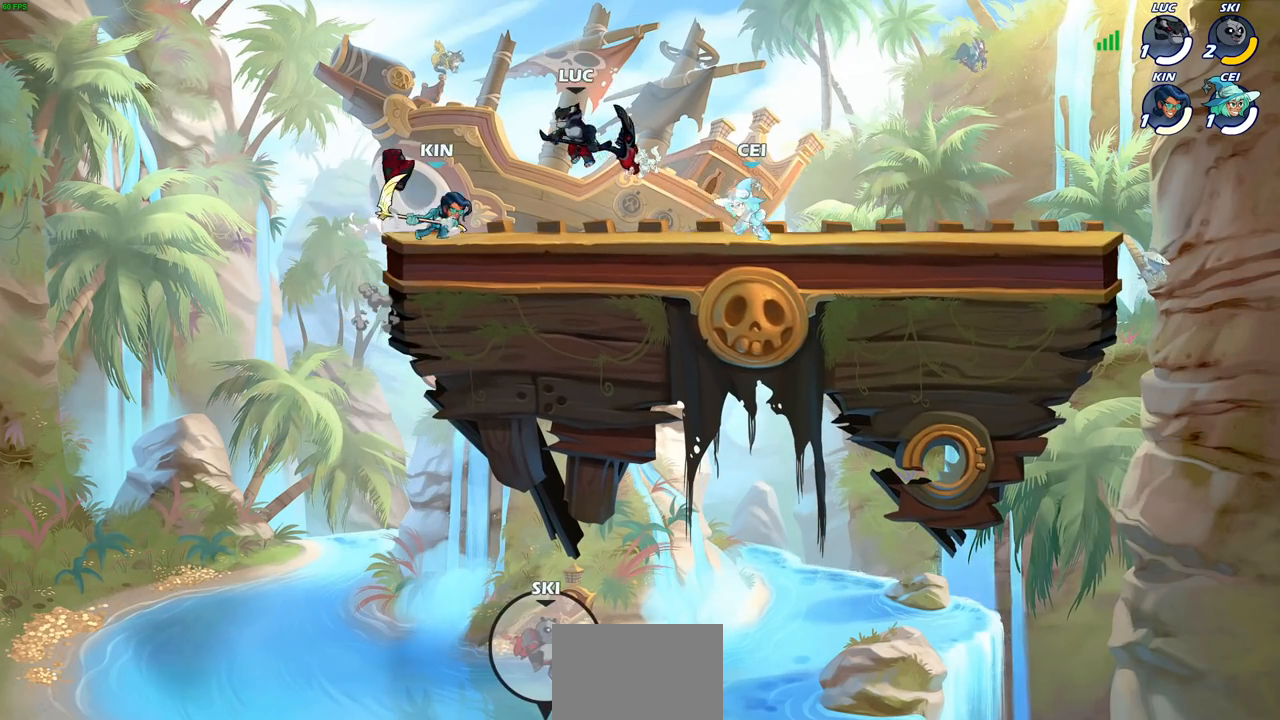
{"buttons": [], "left_stick": "left", "right_stick": "center", "events": [[17, "SQUARE", "down"], [150, "SQUARE", "up"], [200, "left_stick", "left"]]}
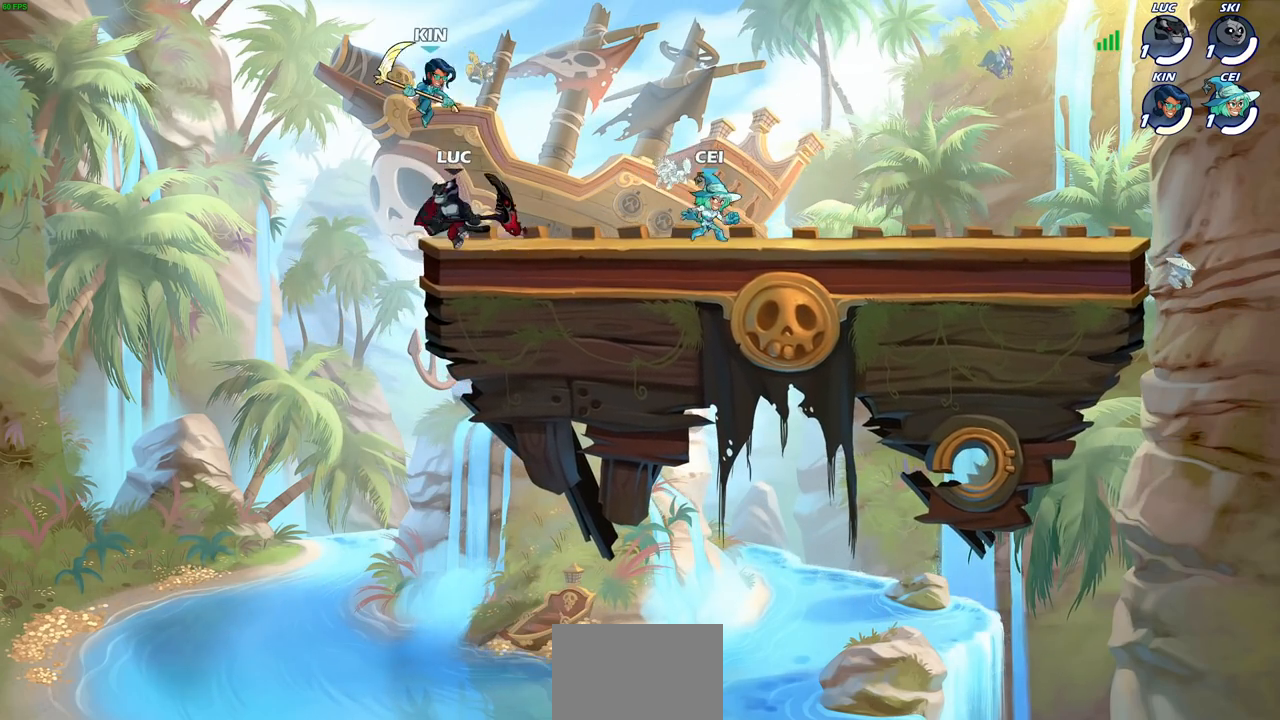
{"buttons": [], "left_stick": "center", "right_stick": "center", "events": [[67, "left_stick", "up"], [133, "left_stick", "center"], [150, "CROSS", "down"], [183, "R2", "down"], [200, "CROSS", "up"], [500, "R2", "up"]]}
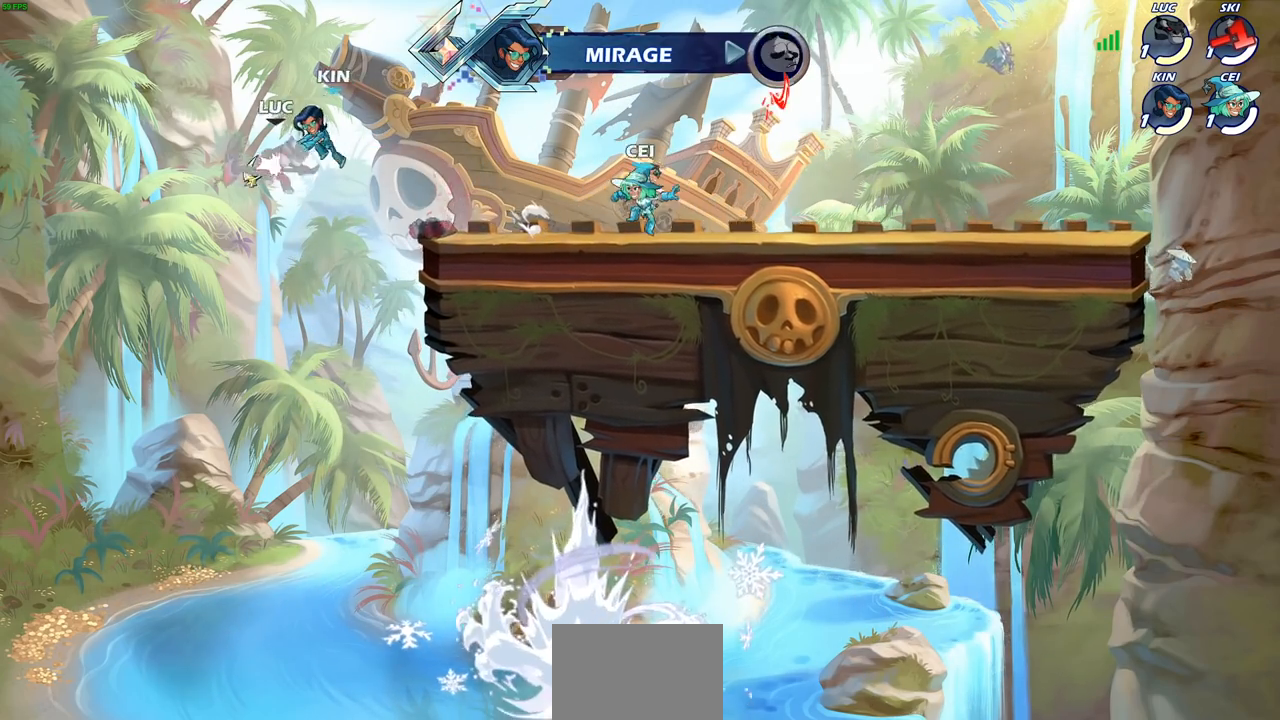
{"buttons": ["R2"], "left_stick": "up", "right_stick": "center", "events": [[200, "left_stick", "up"], [283, "R2", "down"]]}